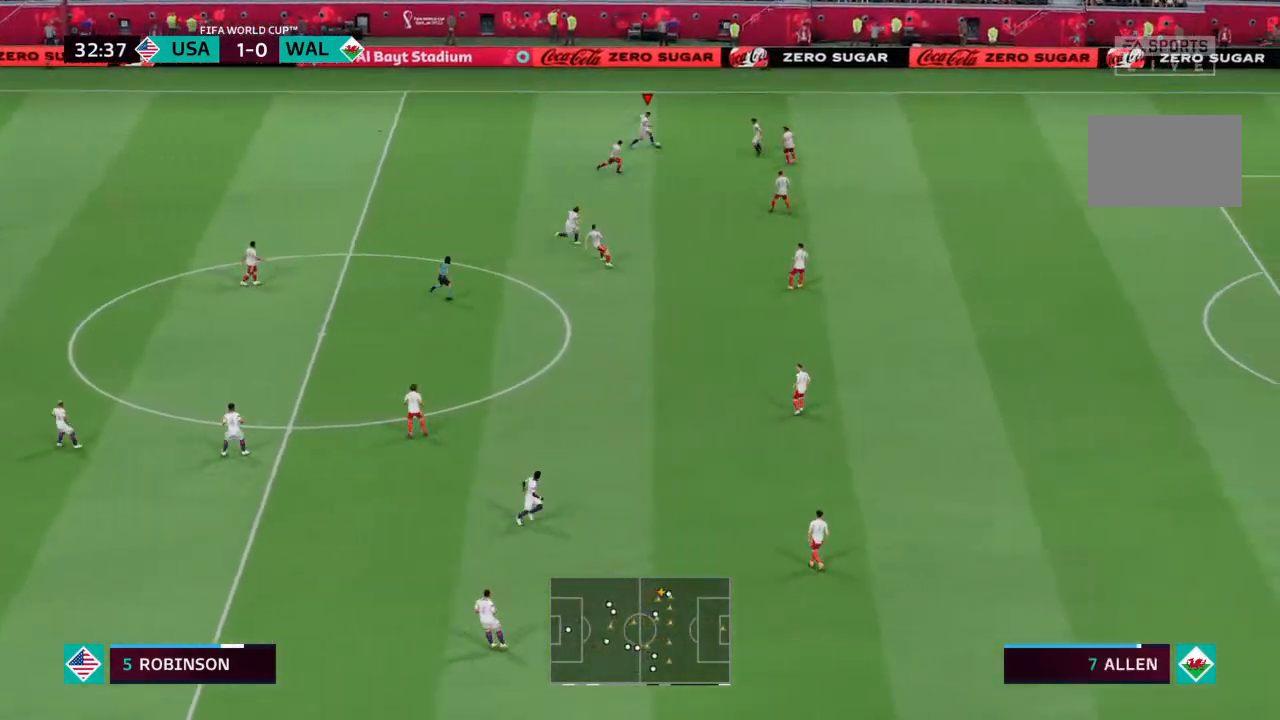
Gameplay with a controller (PlayStation layout); each line is a JSON object with the inputs held at the frame after it (dt_ms = milliseconds from this image to that frame). "events" lists button and stick changes between this image and that frame as [ms after this image, input, new state], when the widget could be followed in between. Not read: L3 R3.
{"dt_ms": 500, "buttons": [], "left_stick": "right", "right_stick": "center", "events": [[100, "left_stick", "down"], [333, "left_stick", "down-right"], [467, "left_stick", "right"]]}
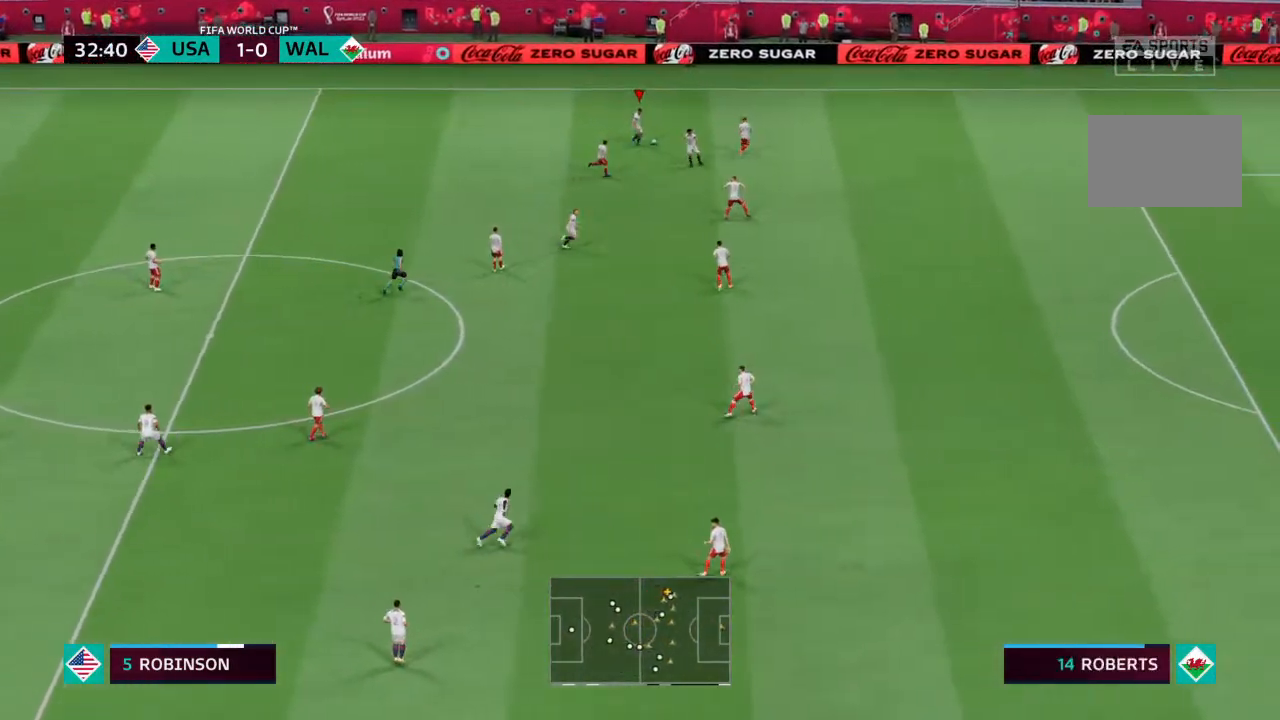
{"dt_ms": 500, "buttons": [], "left_stick": "down-right", "right_stick": "center", "events": [[467, "left_stick", "down-right"]]}
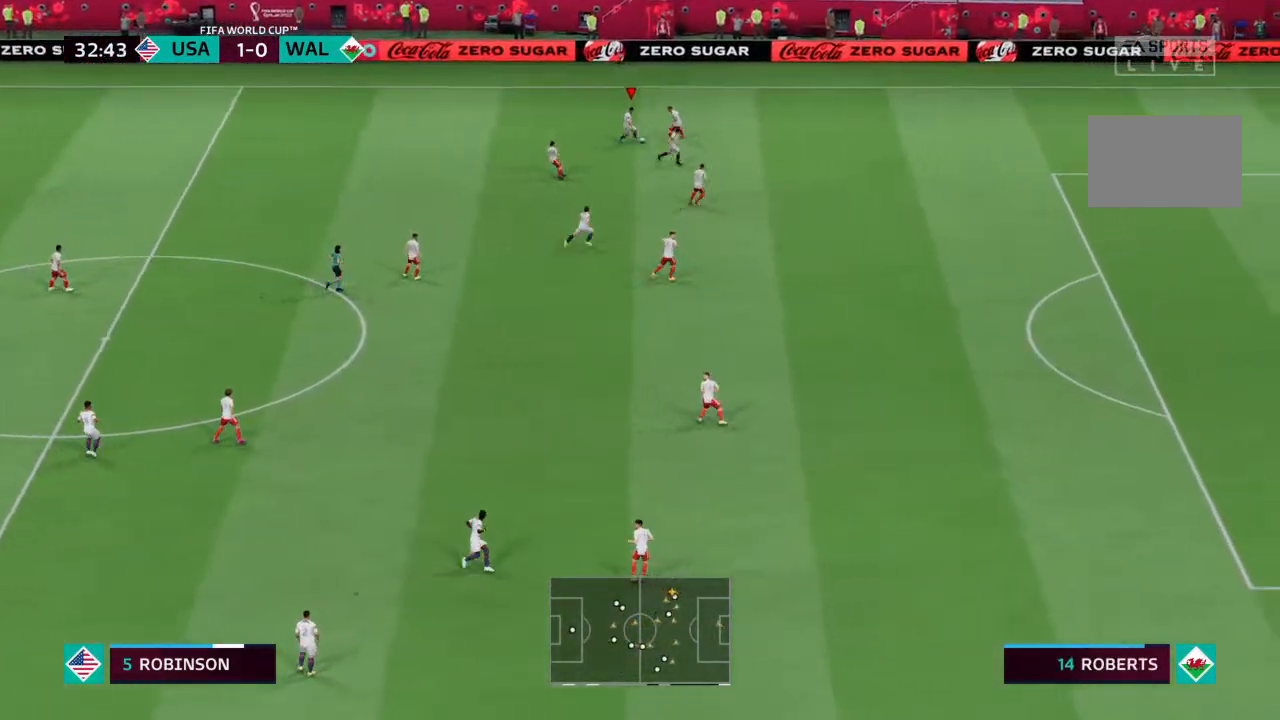
{"dt_ms": 500, "buttons": [], "left_stick": "down-right", "right_stick": "center", "events": []}
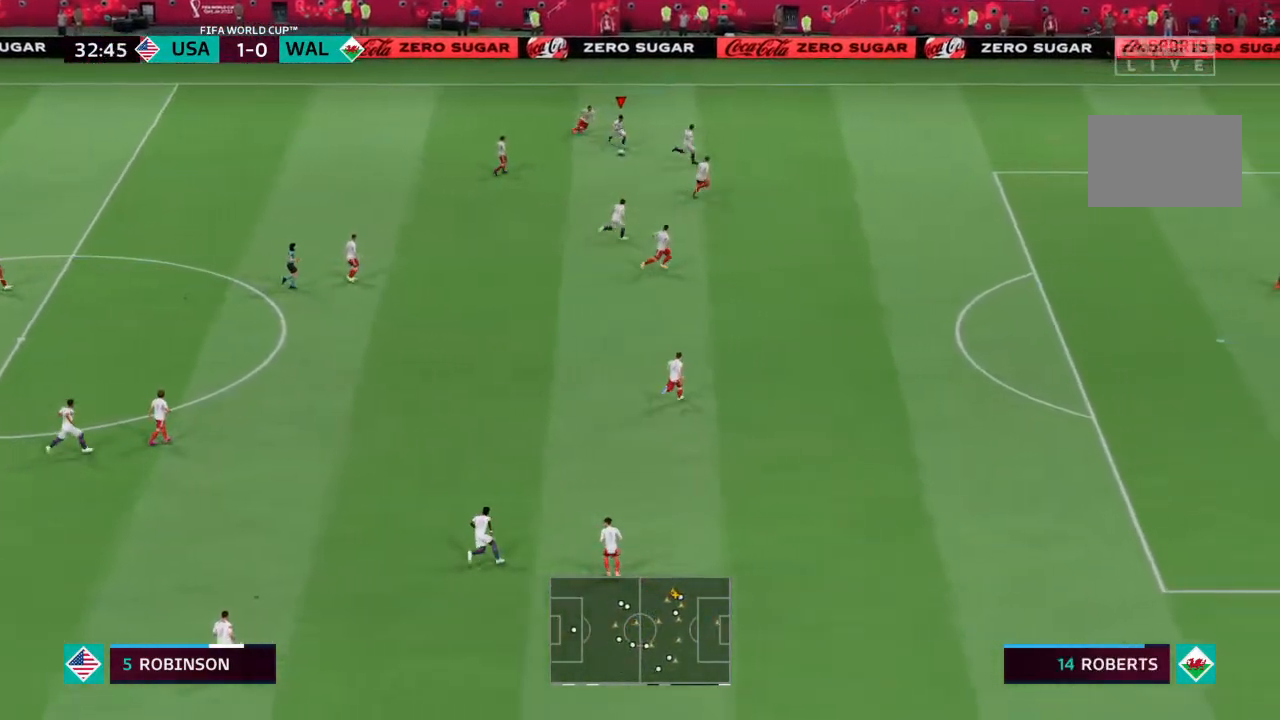
{"dt_ms": 500, "buttons": [], "left_stick": "right", "right_stick": "center", "events": [[33, "CROSS", "down"], [100, "left_stick", "right"], [133, "CROSS", "up"]]}
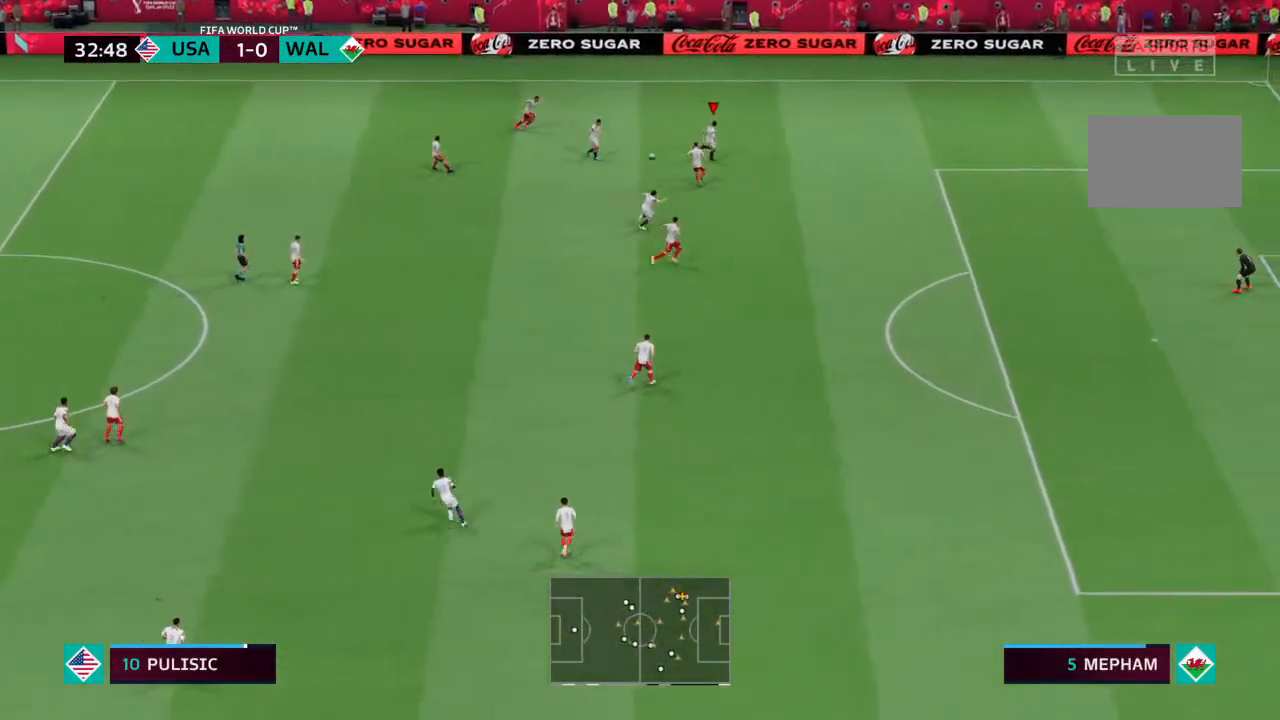
{"dt_ms": 500, "buttons": ["R2"], "left_stick": "down-right", "right_stick": "center", "events": [[267, "left_stick", "down-right"], [400, "R2", "down"]]}
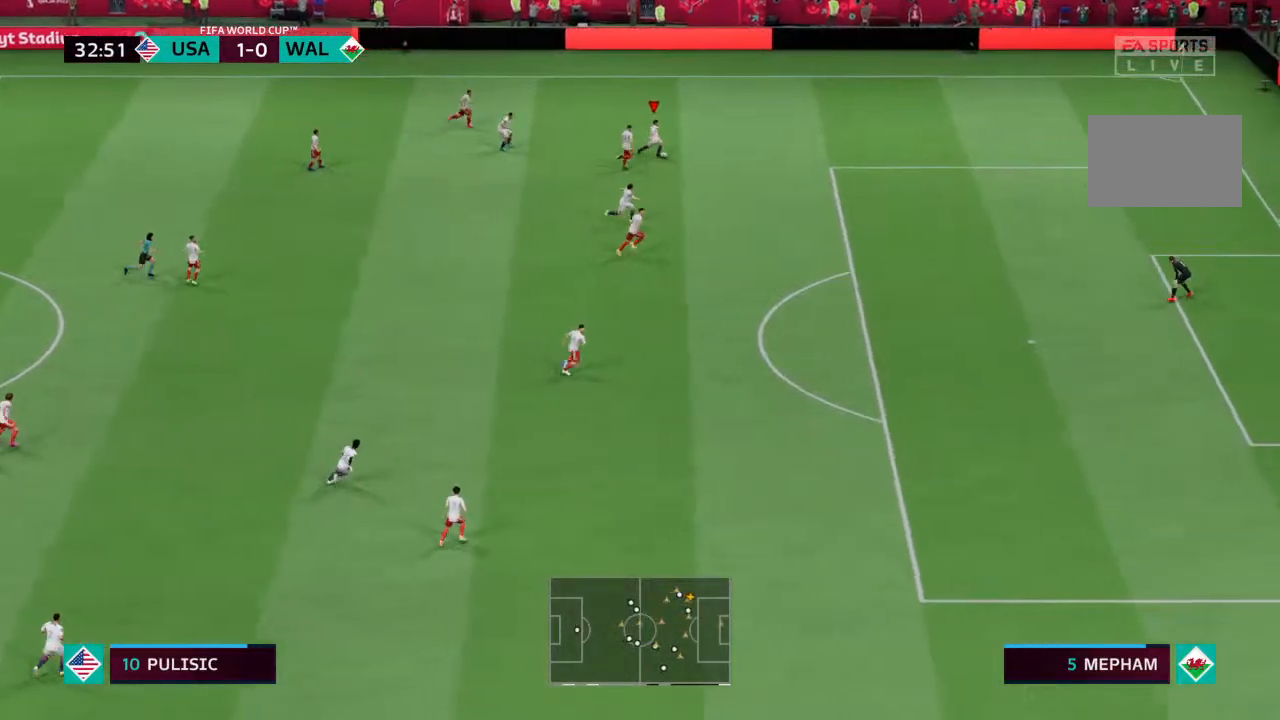
{"dt_ms": 500, "buttons": ["R2"], "left_stick": "down-right", "right_stick": "center", "events": []}
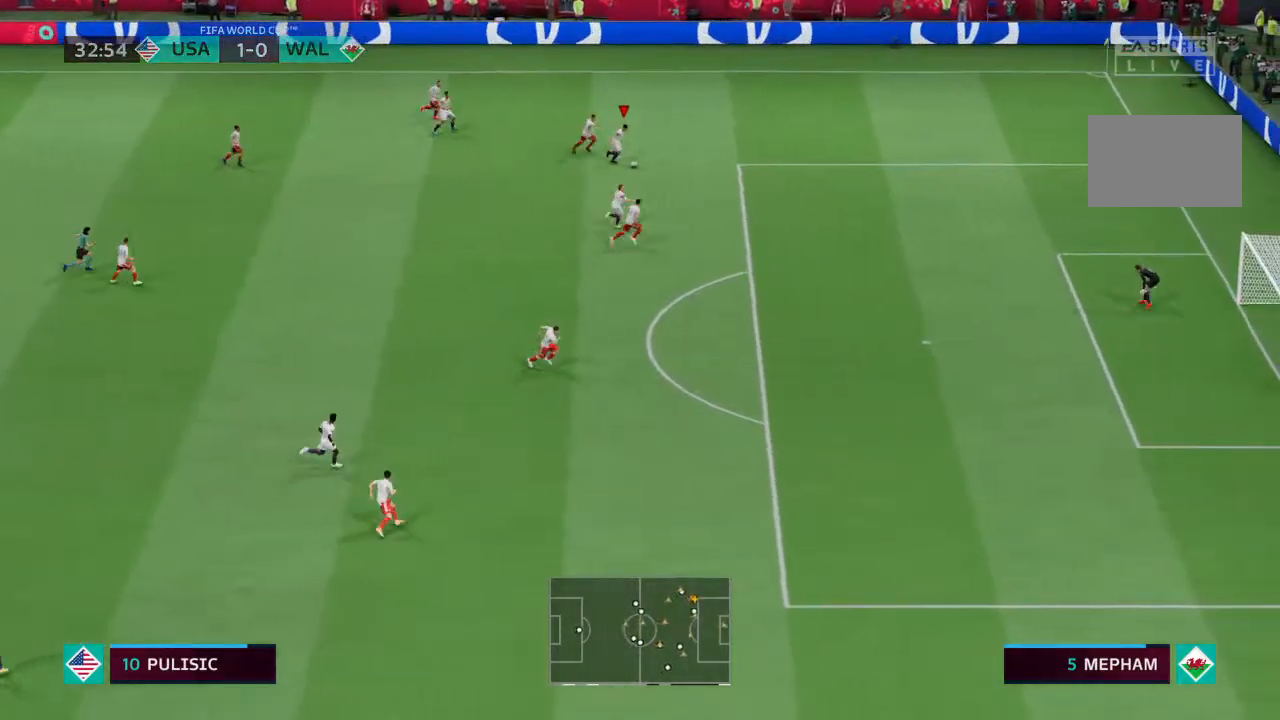
{"dt_ms": 500, "buttons": [], "left_stick": "down-right", "right_stick": "center", "events": [[133, "CROSS", "down"], [133, "R2", "up"], [233, "CROSS", "up"]]}
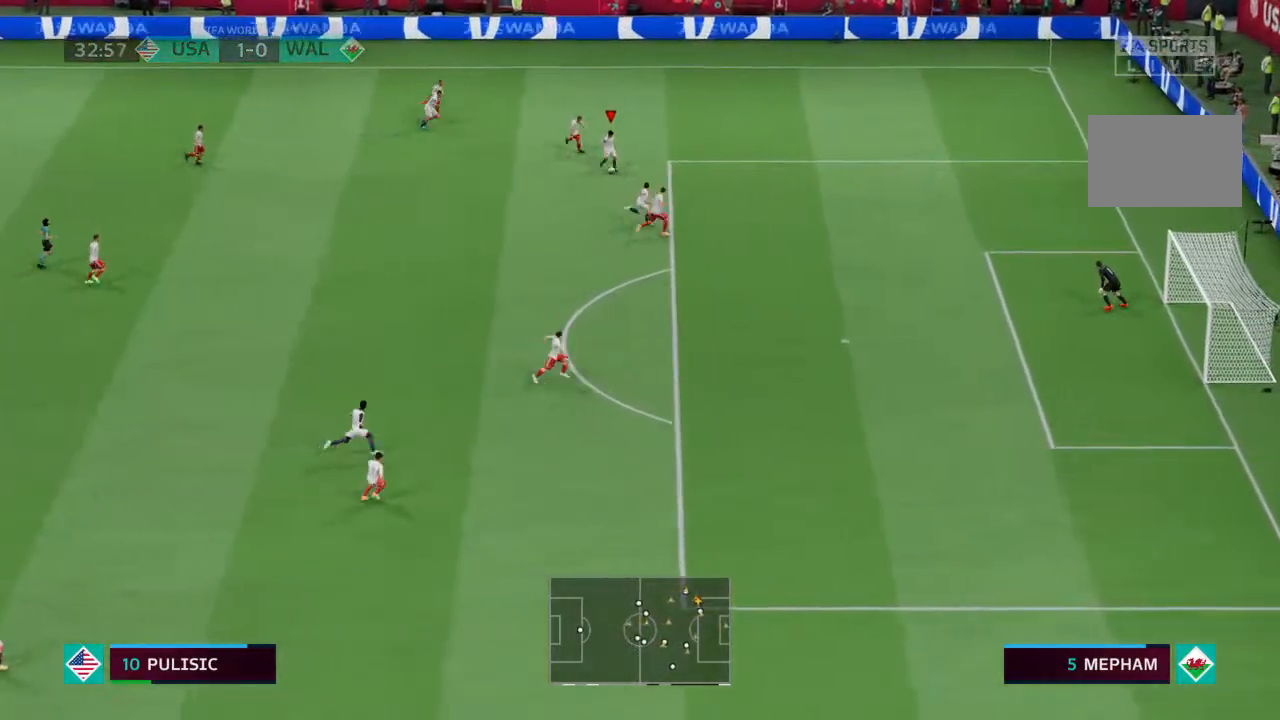
{"dt_ms": 500, "buttons": [], "left_stick": "down-right", "right_stick": "center"}
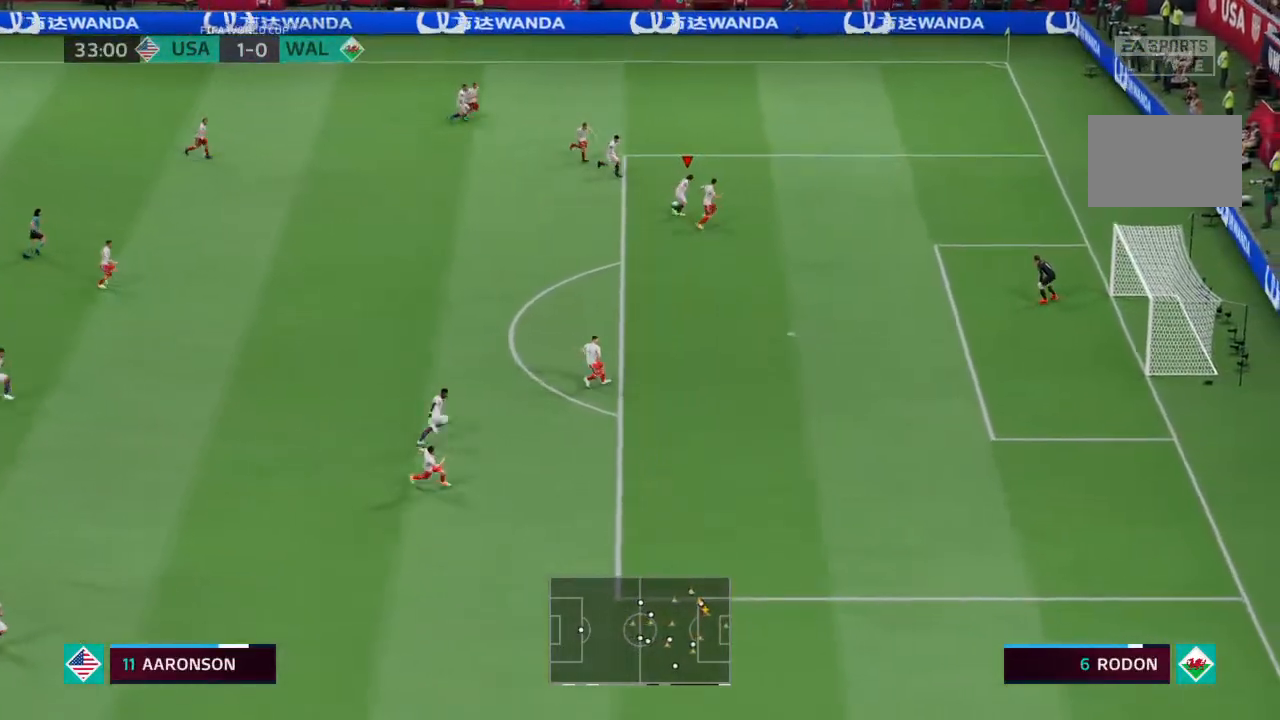
{"dt_ms": 500, "buttons": [], "left_stick": "down", "right_stick": "right", "events": [[33, "left_stick", "down"], [433, "right_stick", "right"]]}
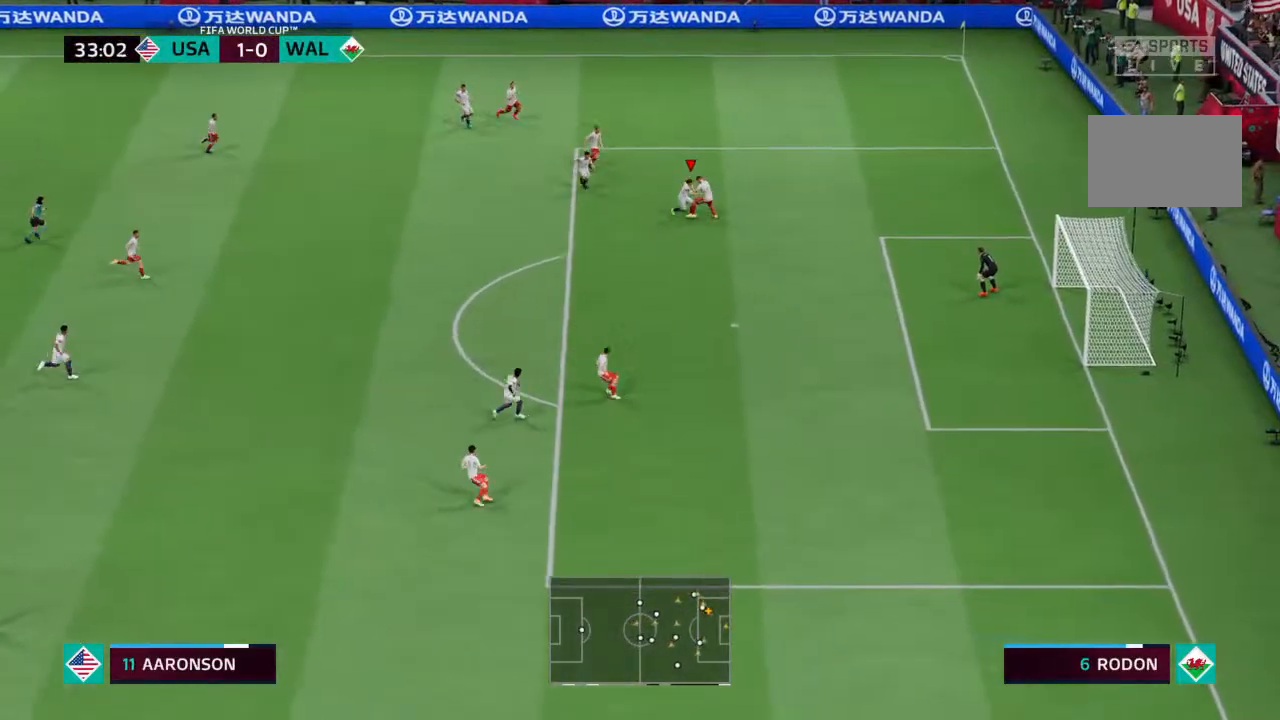
{"dt_ms": 500, "buttons": ["R2"], "left_stick": "down-left", "right_stick": "center", "events": [[33, "R2", "down"], [33, "right_stick", "center"], [500, "left_stick", "down-left"]]}
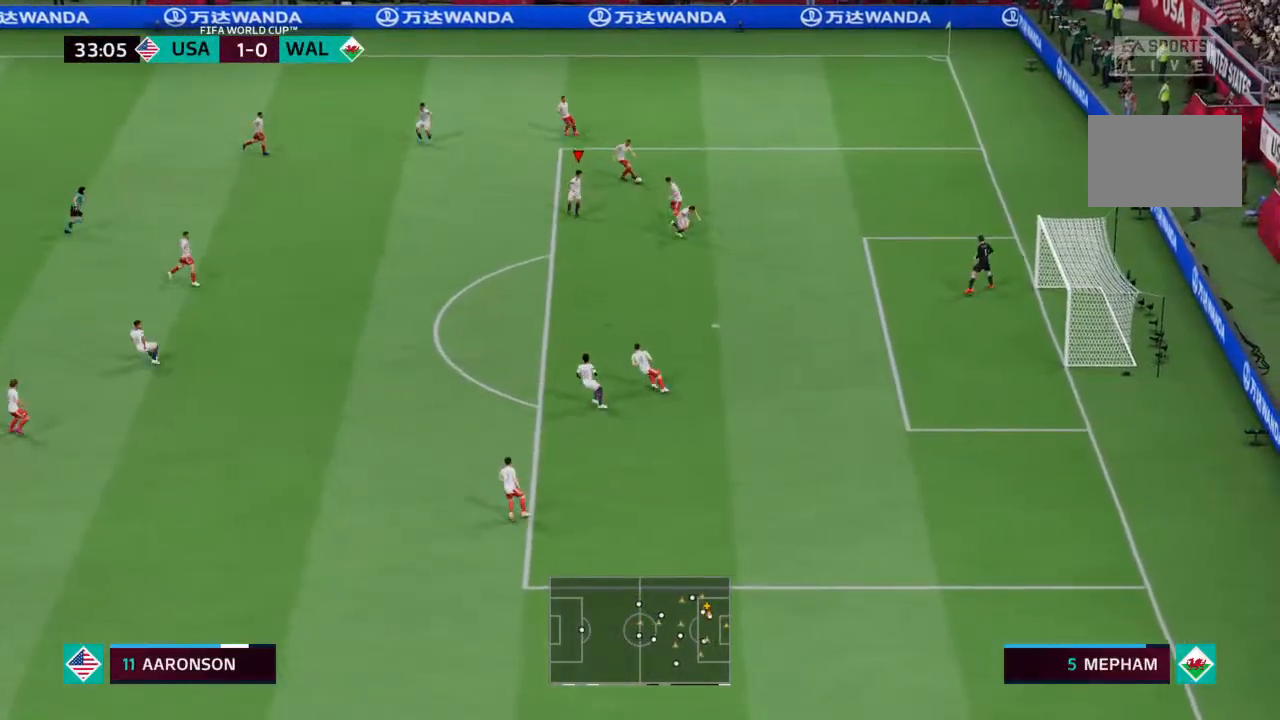
{"dt_ms": 1000, "buttons": ["R2"], "left_stick": "up-left", "right_stick": "center"}
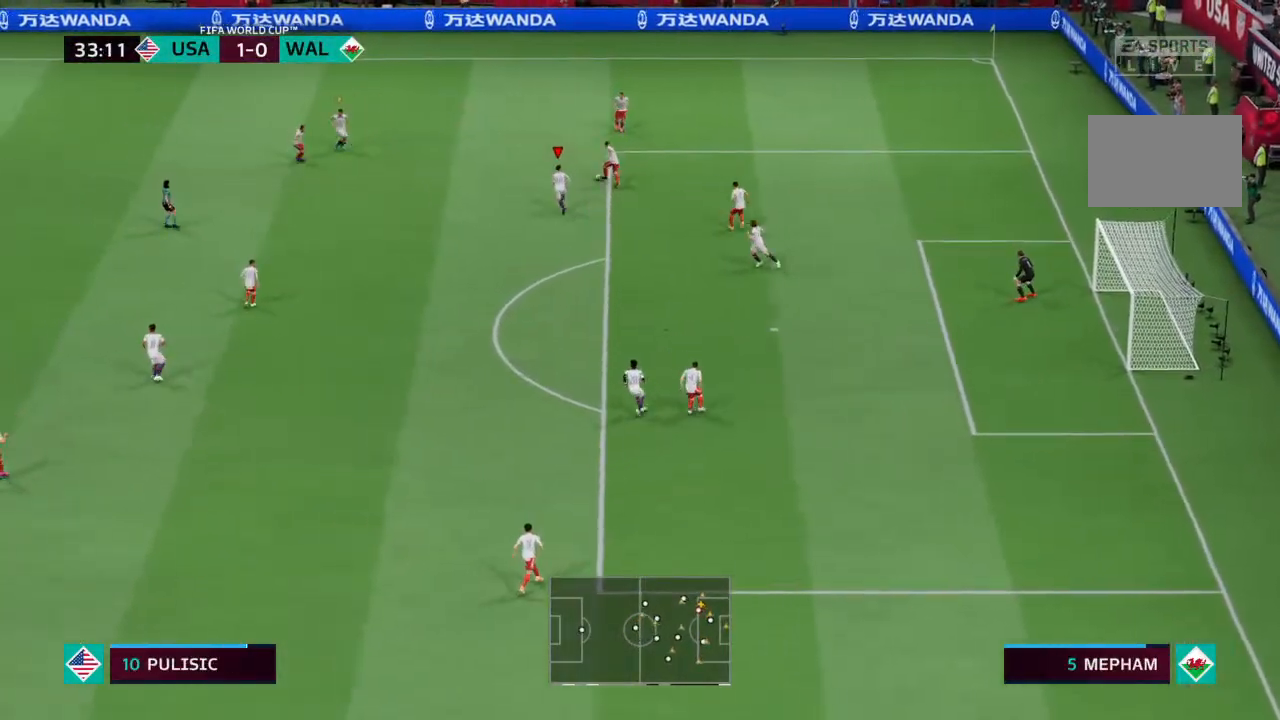
{"dt_ms": 500, "buttons": ["R2"], "left_stick": "up-left", "right_stick": "center", "events": []}
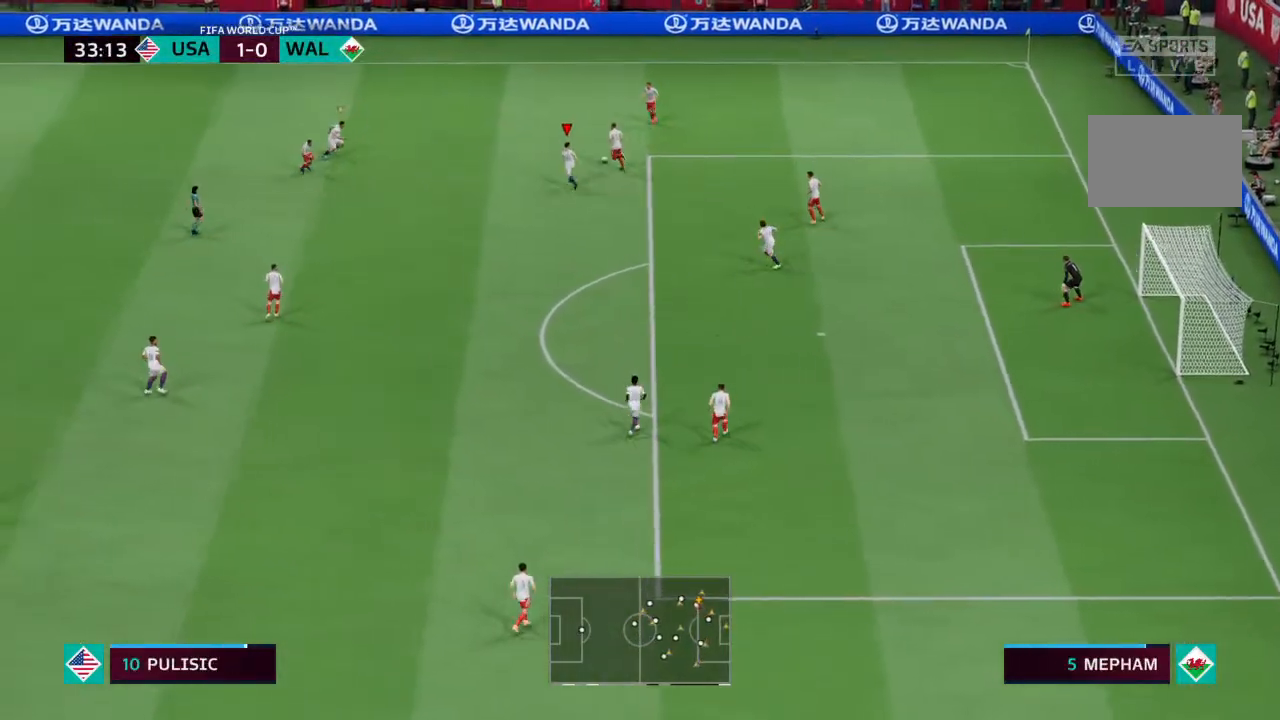
{"dt_ms": 500, "buttons": ["R2"], "left_stick": "up-left", "right_stick": "center", "events": []}
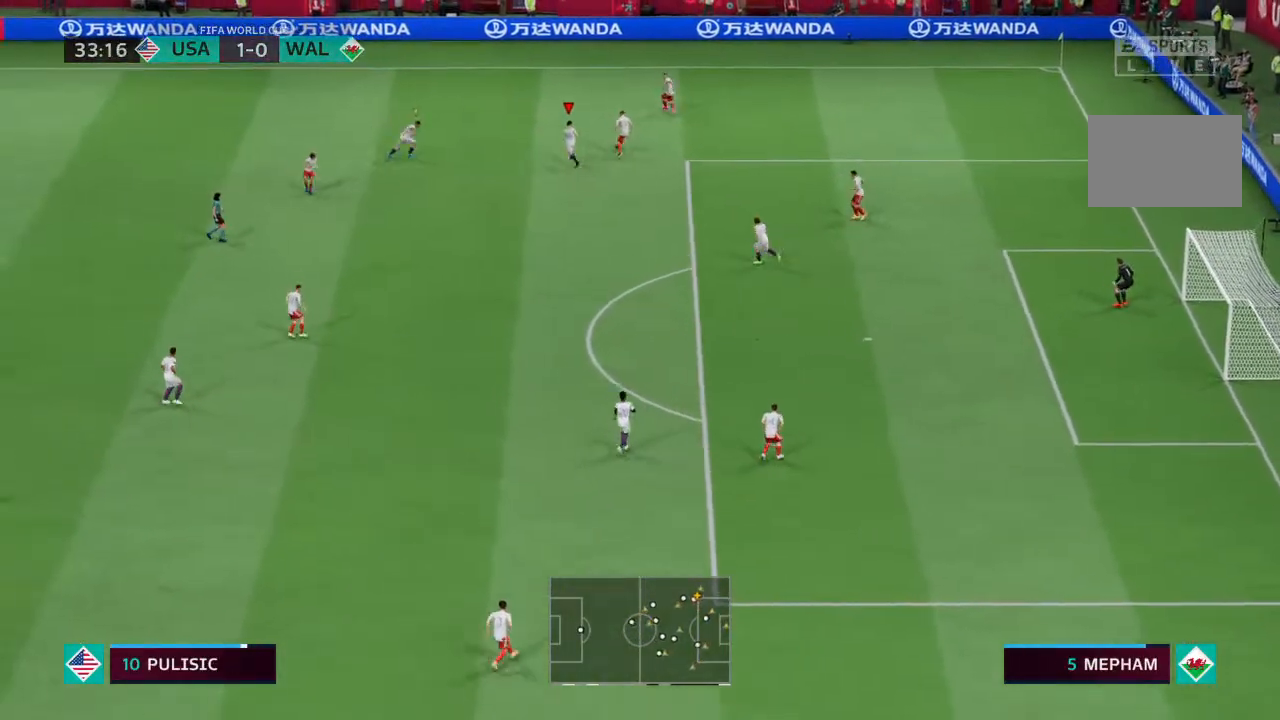
{"dt_ms": 500, "buttons": ["R2"], "left_stick": "up", "right_stick": "center", "events": [[167, "left_stick", "up"]]}
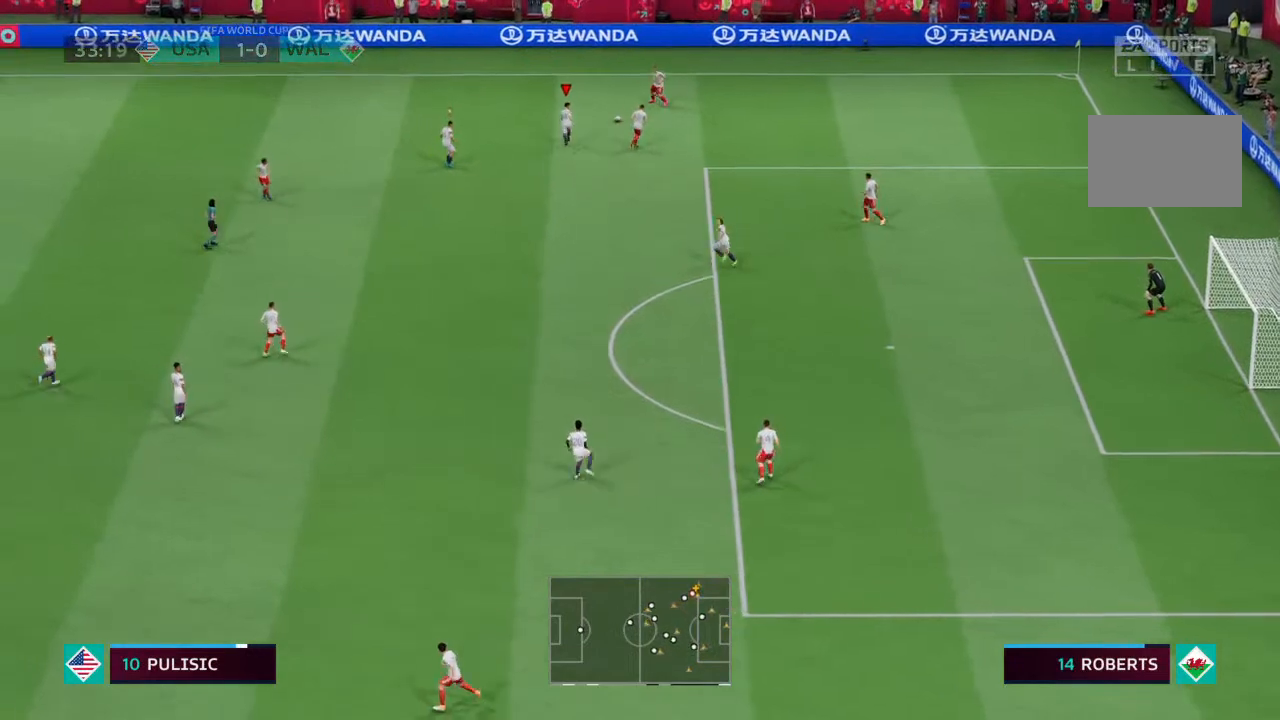
{"dt_ms": 500, "buttons": ["R2"], "left_stick": "up", "right_stick": "center", "events": []}
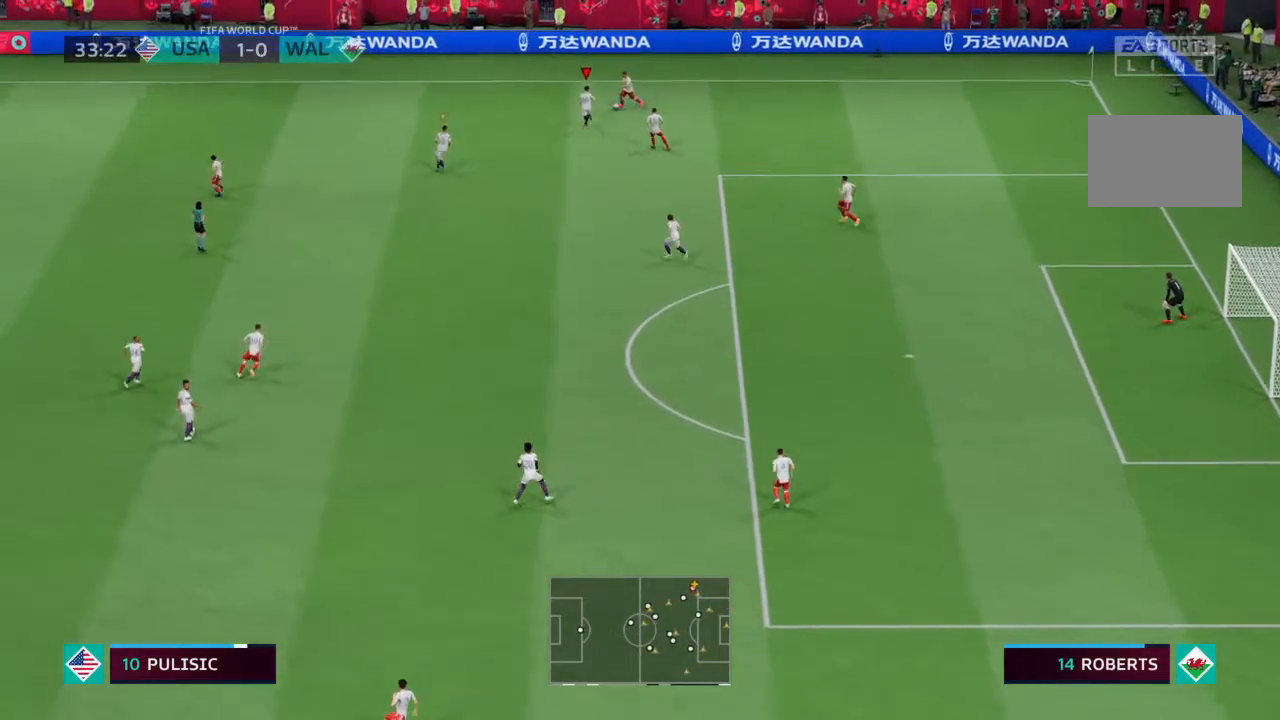
{"dt_ms": 500, "buttons": [], "left_stick": "up-left", "right_stick": "center", "events": [[333, "left_stick", "up-left"], [367, "CIRCLE", "down"], [433, "CIRCLE", "up"], [467, "R2", "up"]]}
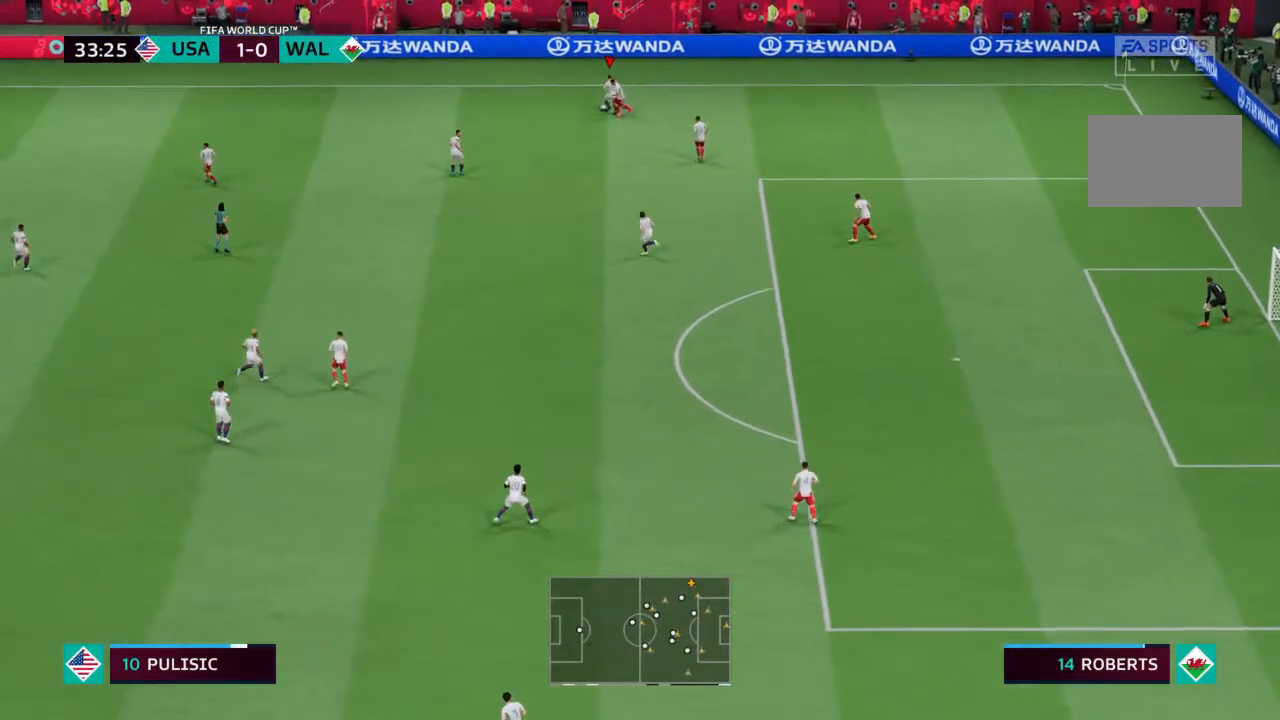
{"dt_ms": 500, "buttons": [], "left_stick": "down-left", "right_stick": "center", "events": [[67, "left_stick", "left"], [467, "left_stick", "down-left"]]}
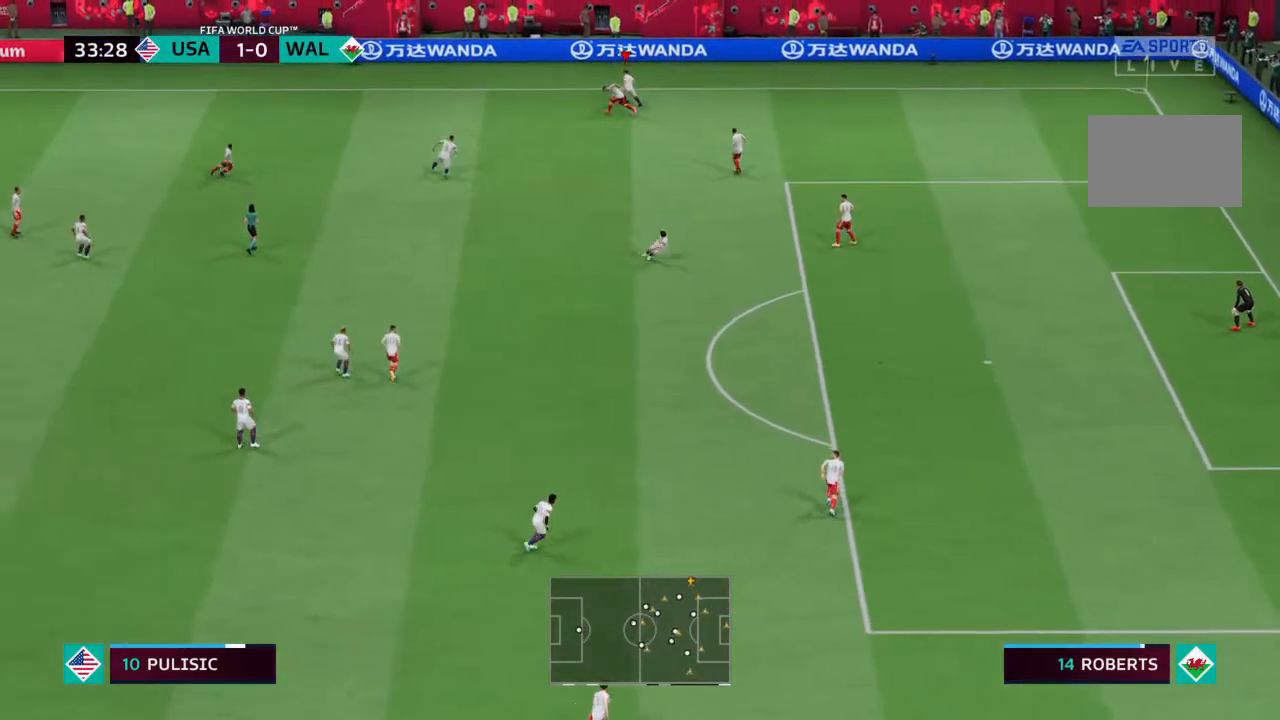
{"dt_ms": 500, "buttons": [], "left_stick": "down-left", "right_stick": "center", "events": []}
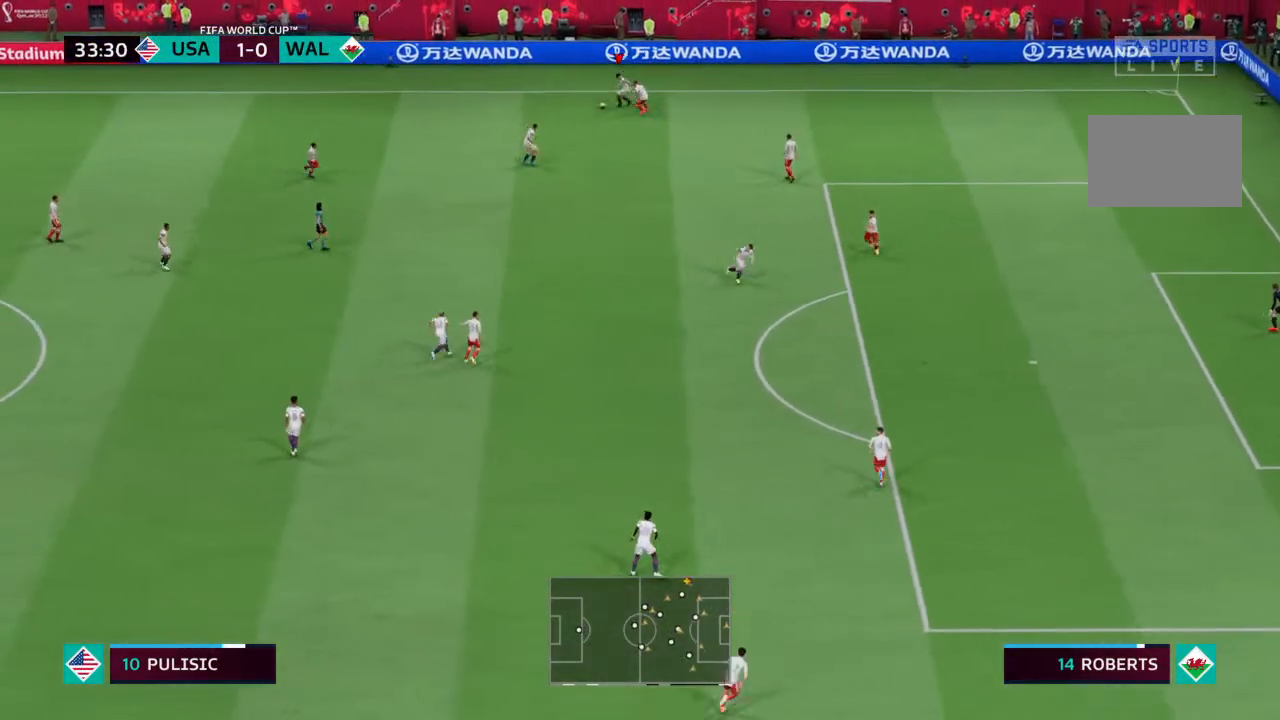
{"dt_ms": 500, "buttons": [], "left_stick": "down", "right_stick": "center", "events": [[367, "left_stick", "down"], [433, "CROSS", "down"], [500, "CROSS", "up"]]}
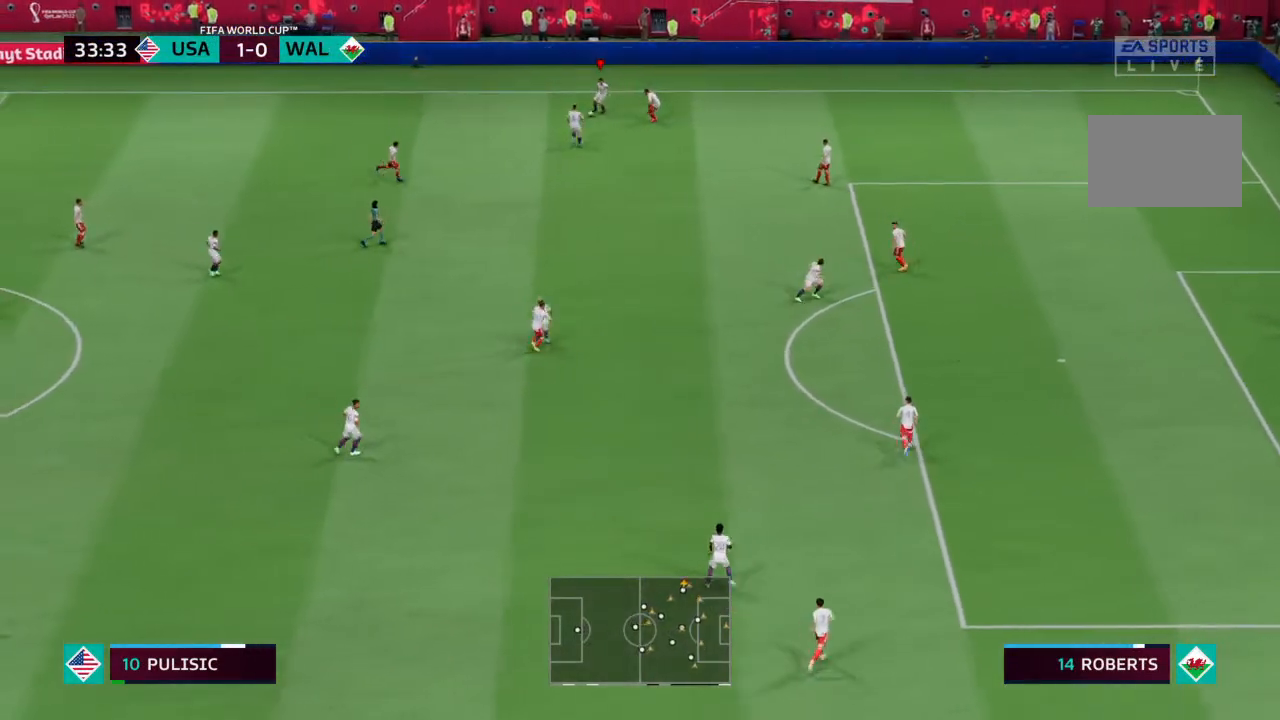
{"dt_ms": 500, "buttons": [], "left_stick": "down", "right_stick": "center", "events": []}
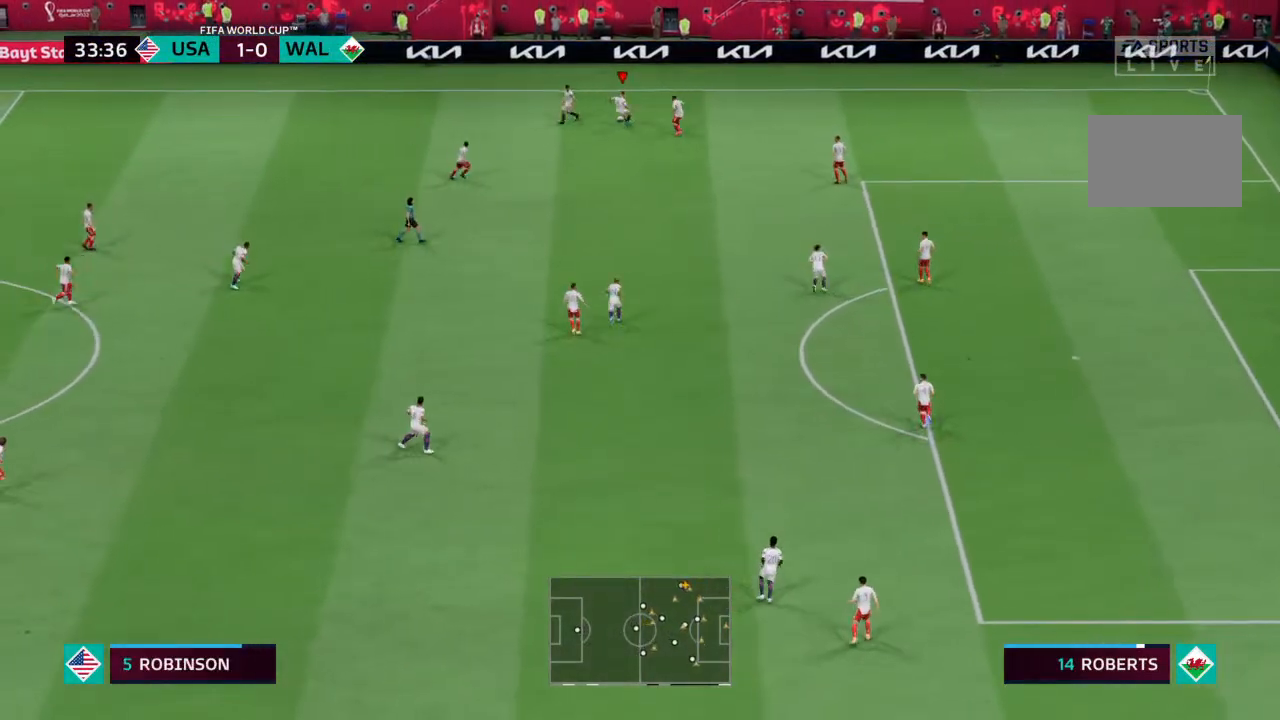
{"dt_ms": 500, "buttons": [], "left_stick": "down", "right_stick": "center", "events": []}
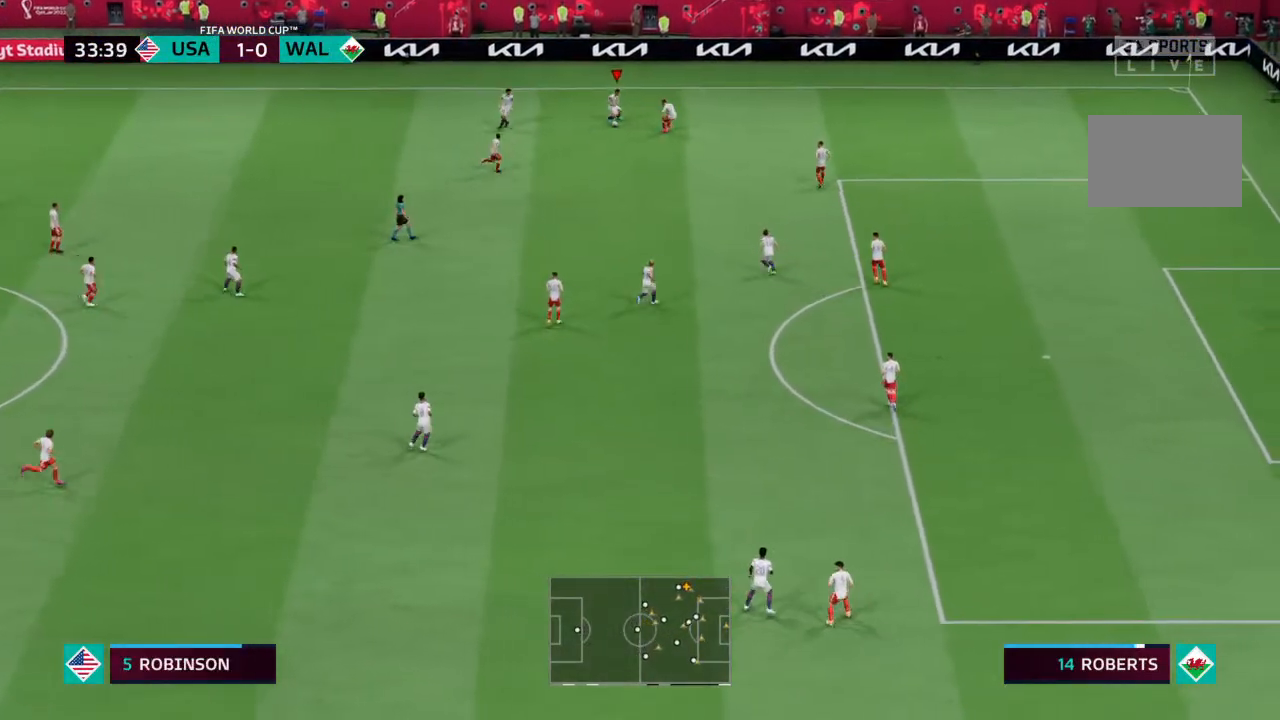
{"dt_ms": 500, "buttons": [], "left_stick": "down", "right_stick": "center", "events": []}
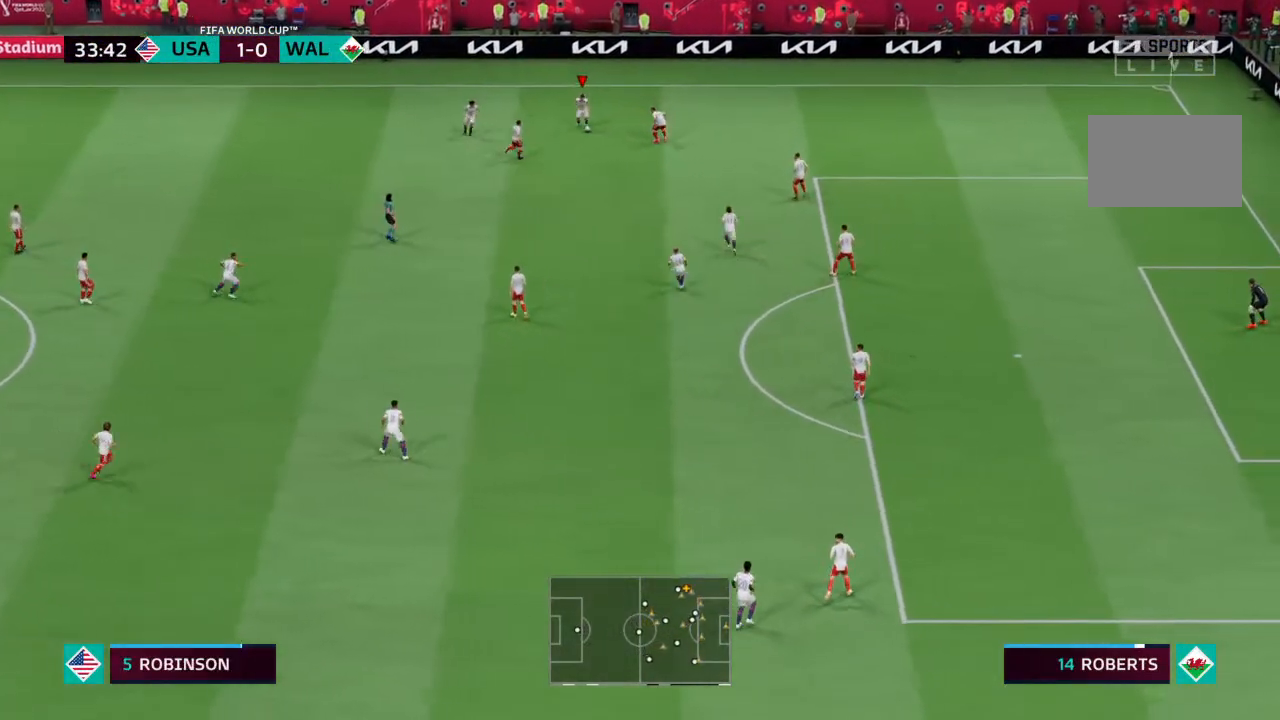
{"dt_ms": 500, "buttons": [], "left_stick": "down", "right_stick": "center", "events": [[367, "CROSS", "down"], [467, "CROSS", "up"]]}
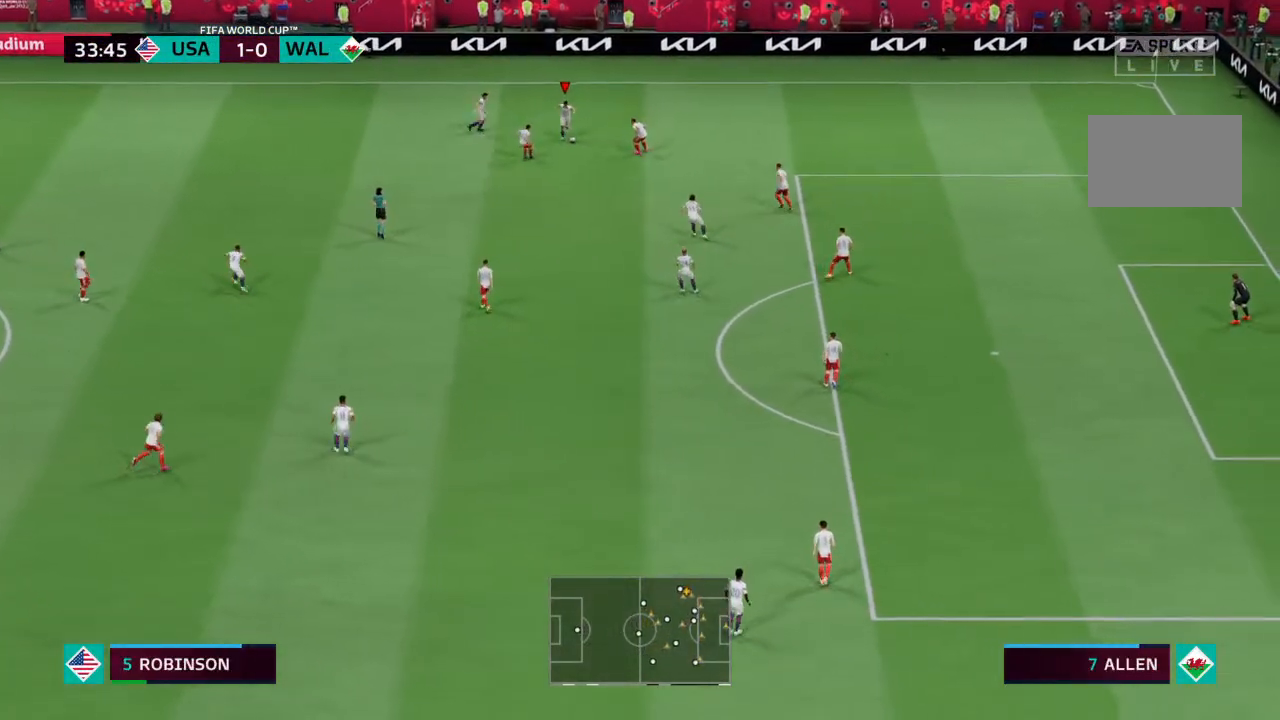
{"dt_ms": 500, "buttons": [], "left_stick": "down", "right_stick": "center", "events": []}
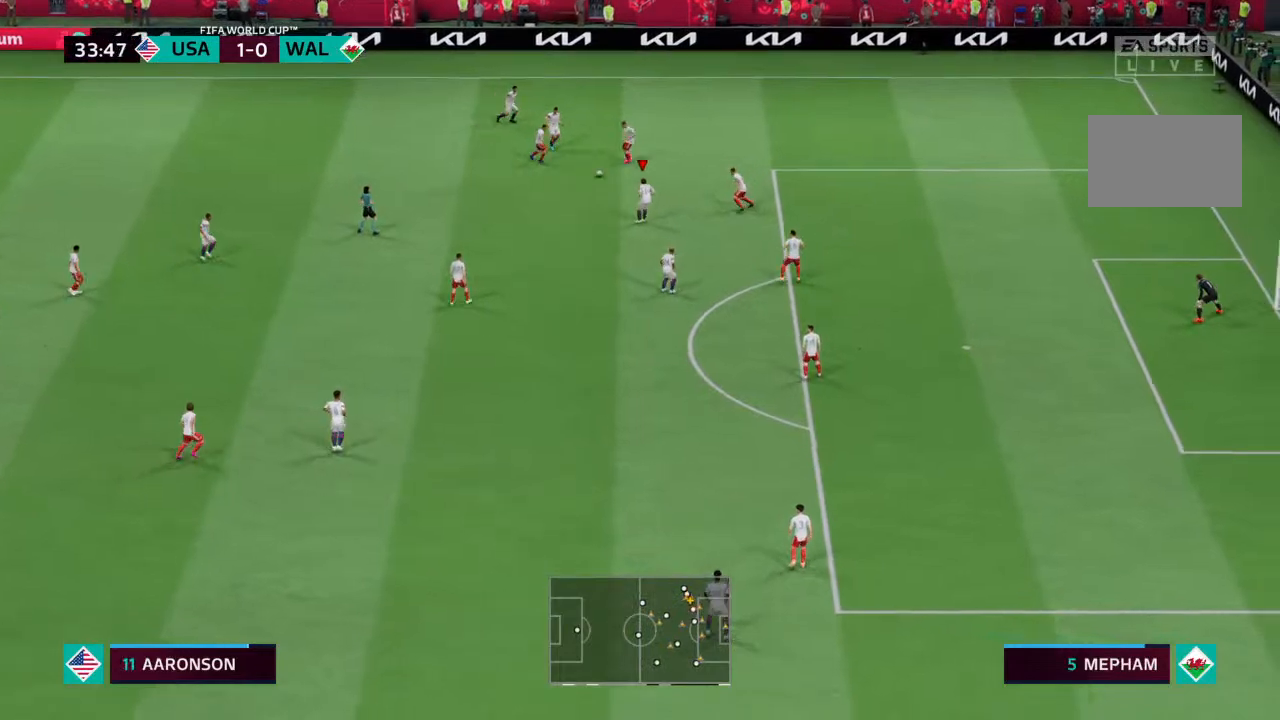
{"dt_ms": 500, "buttons": [], "left_stick": "down", "right_stick": "center", "events": [[33, "left_stick", "center"], [233, "left_stick", "down"]]}
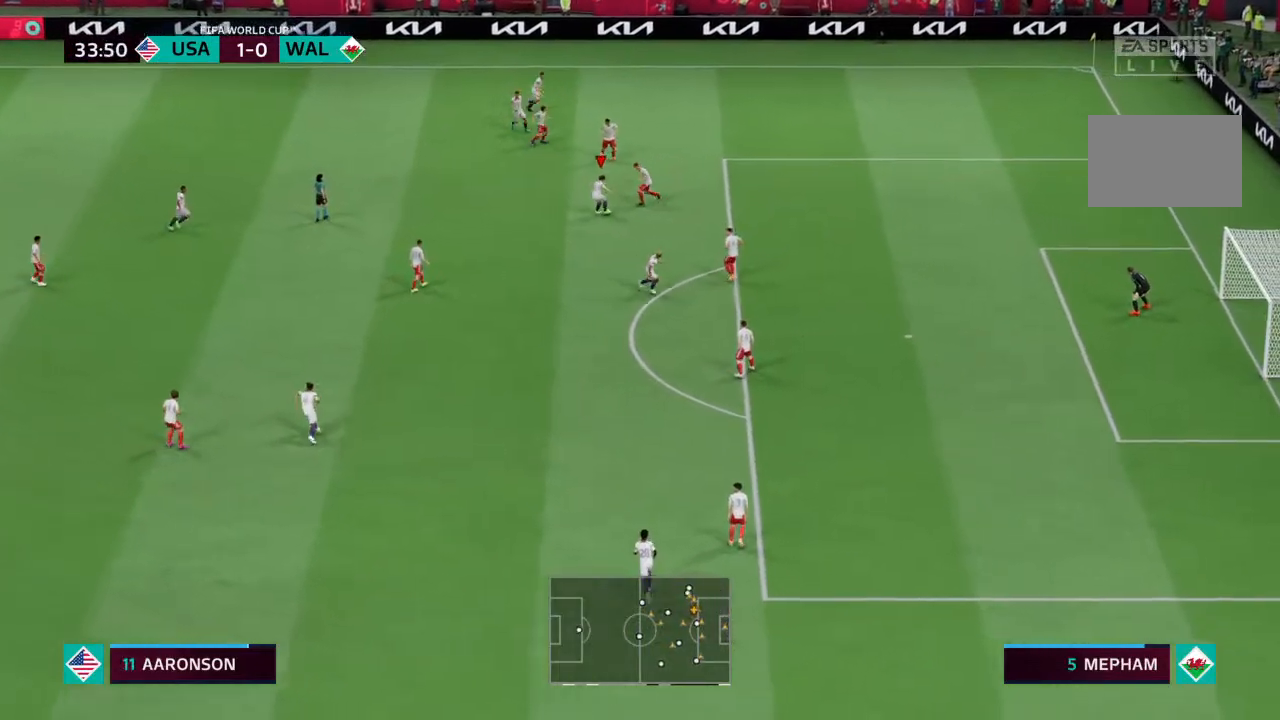
{"dt_ms": 500, "buttons": [], "left_stick": "down", "right_stick": "center", "events": [[133, "CROSS", "down"], [200, "CROSS", "up"]]}
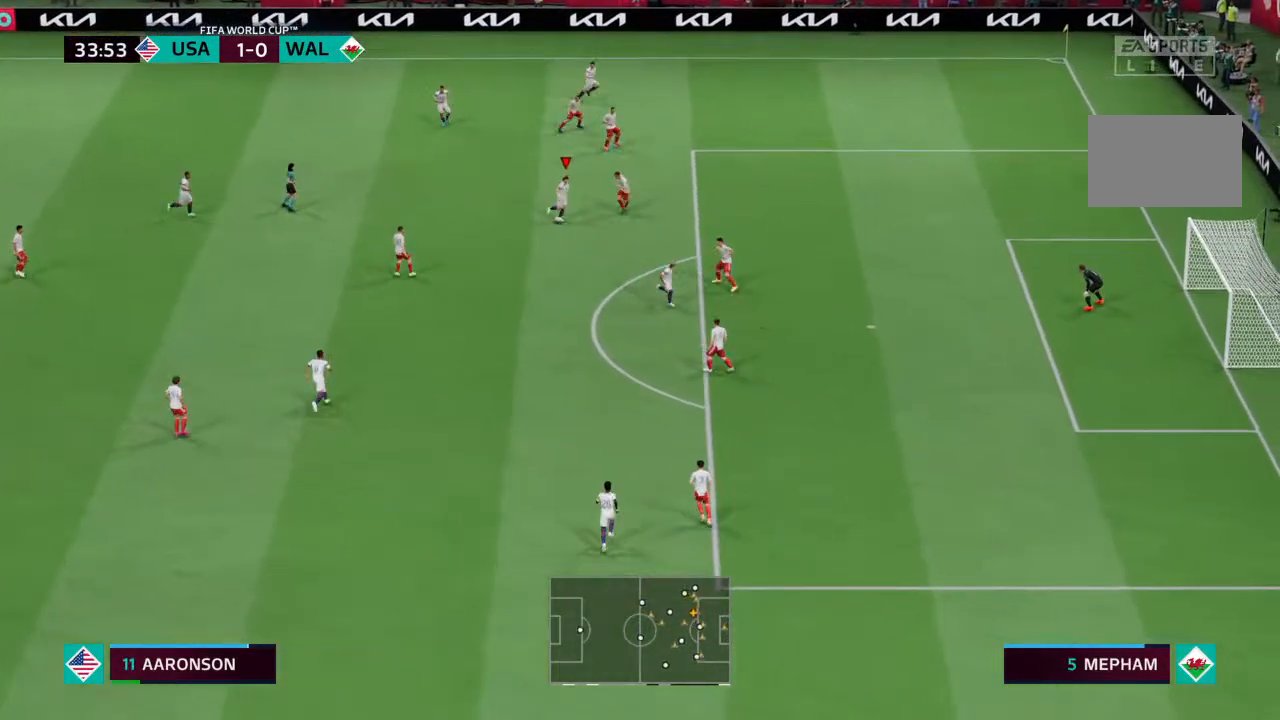
{"dt_ms": 500, "buttons": [], "left_stick": "center", "right_stick": "center", "events": [[333, "left_stick", "center"]]}